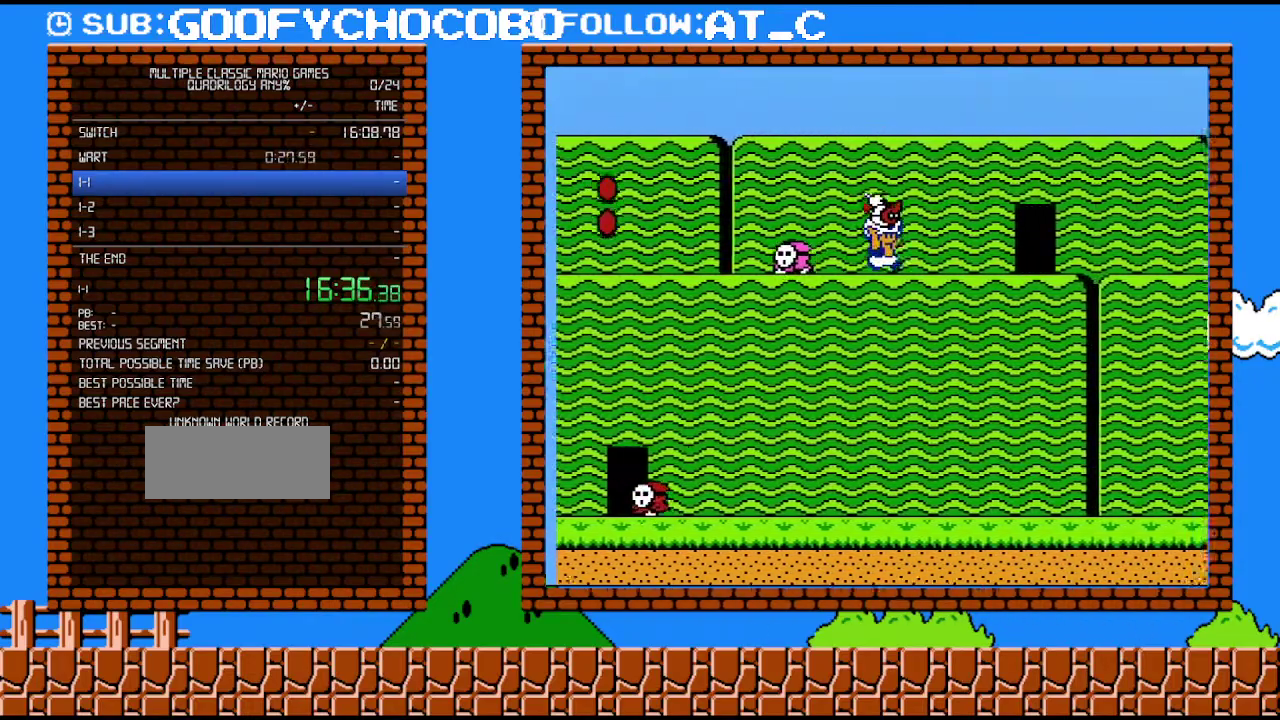
Gameplay with a controller (Nintendo layout); each line is a JSON object with the inputs held at the frame after it. "events" lists button and stick changes between this image and that frame as [ms after this image, input, new state], when the widget could be followed in between. Not read: L3 R3.
{"buttons": ["B", "DPAD_UP"], "events": [[400, "B", "up"], [400, "DPAD_RIGHT", "up"], [467, "B", "down"], [467, "DPAD_UP", "down"]]}
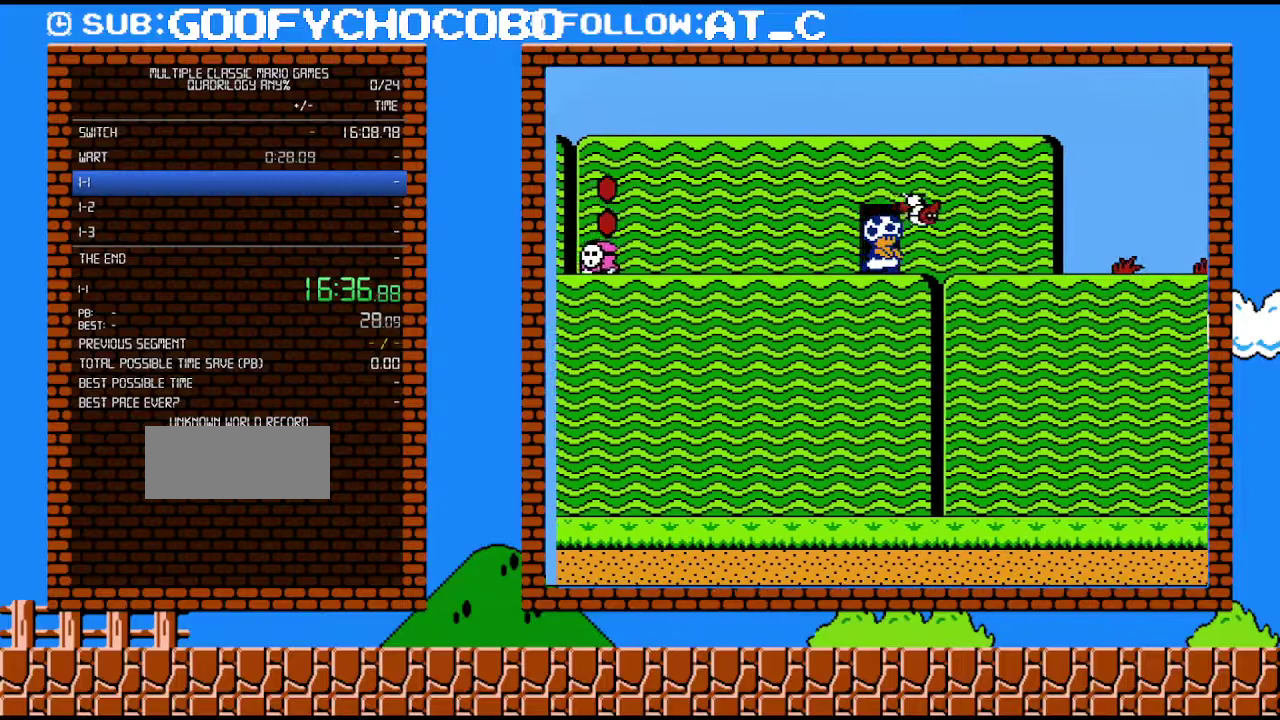
{"buttons": ["B", "DPAD_LEFT"], "events": [[433, "DPAD_UP", "up"], [500, "DPAD_LEFT", "down"]]}
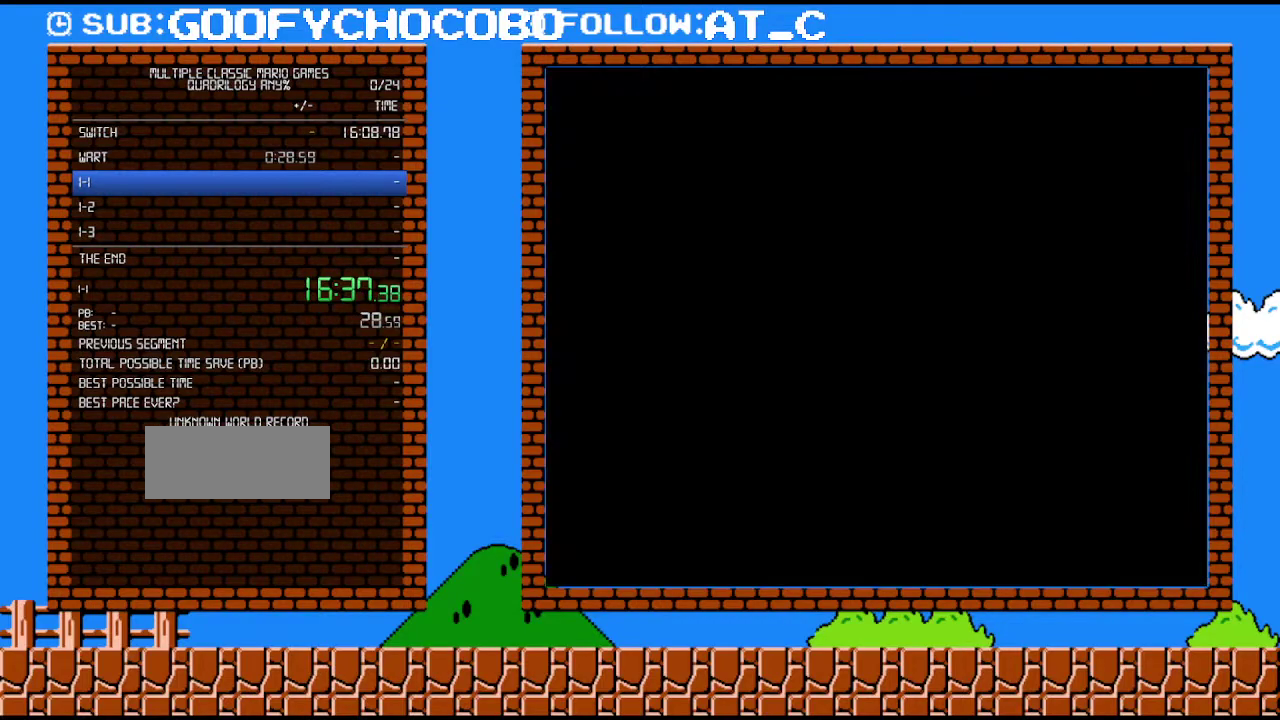
{"buttons": ["B", "DPAD_LEFT"], "events": []}
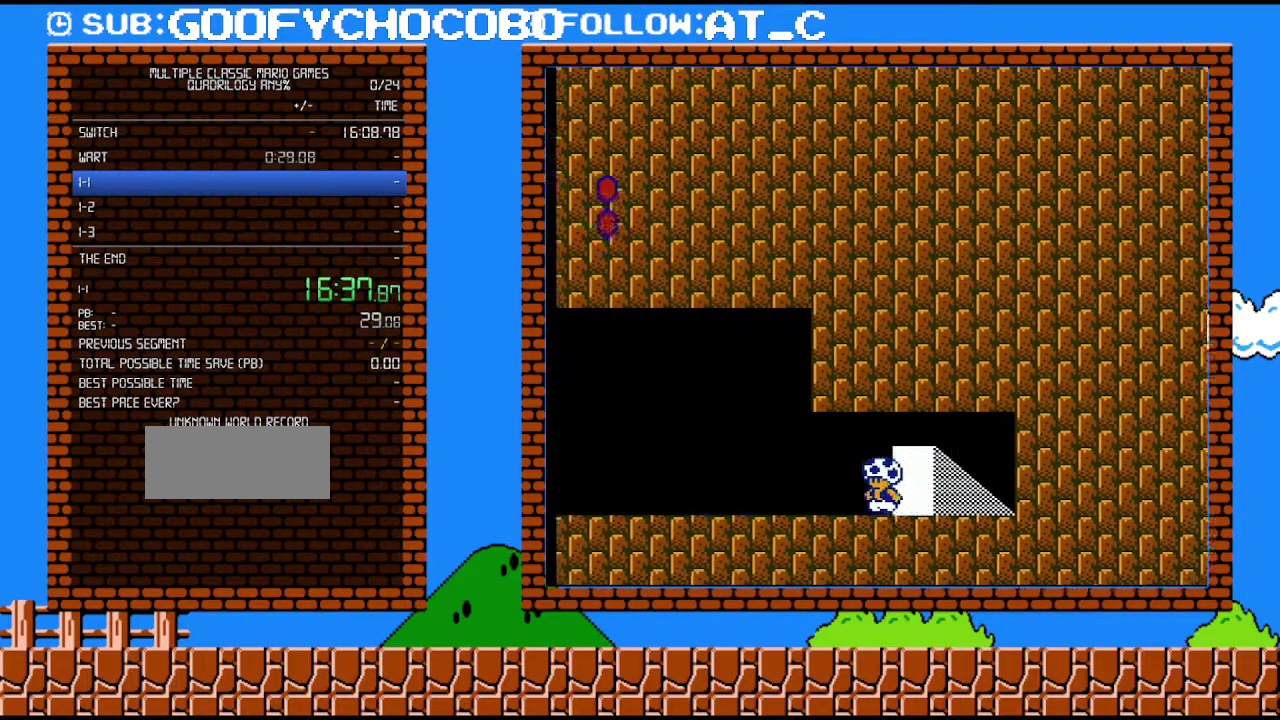
{"buttons": ["B", "DPAD_LEFT"], "events": []}
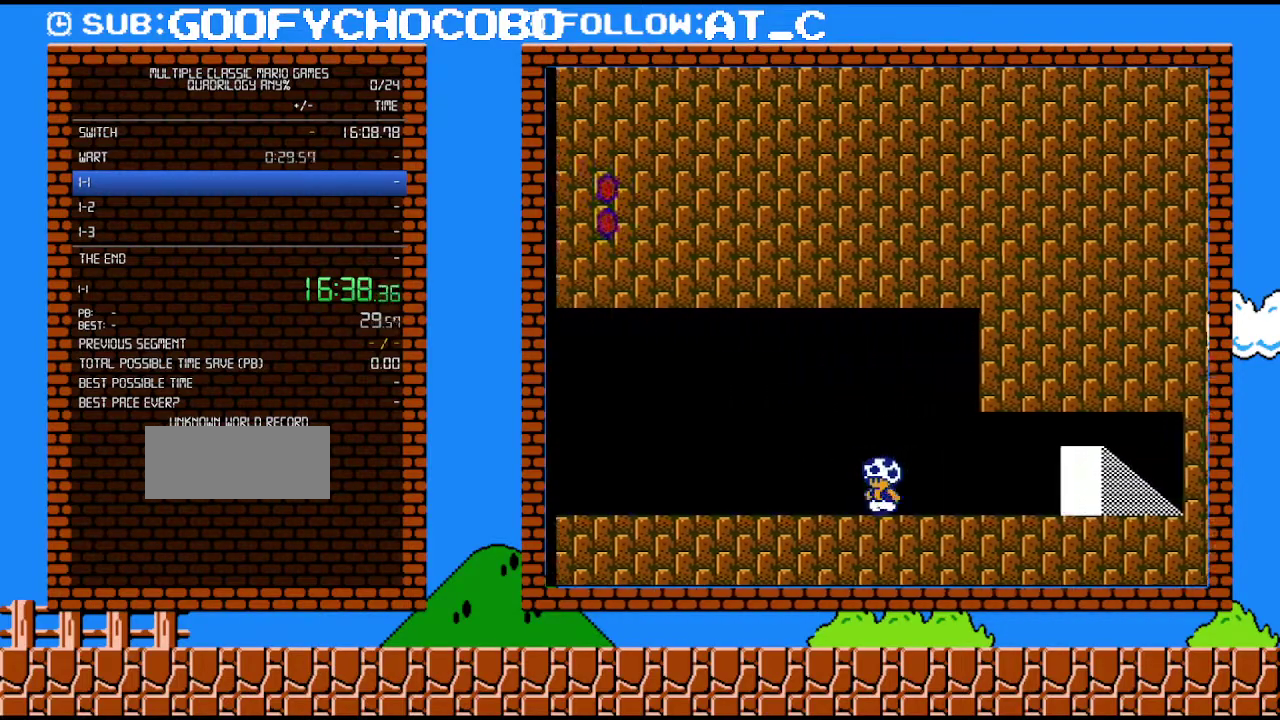
{"buttons": ["B", "DPAD_LEFT"], "events": []}
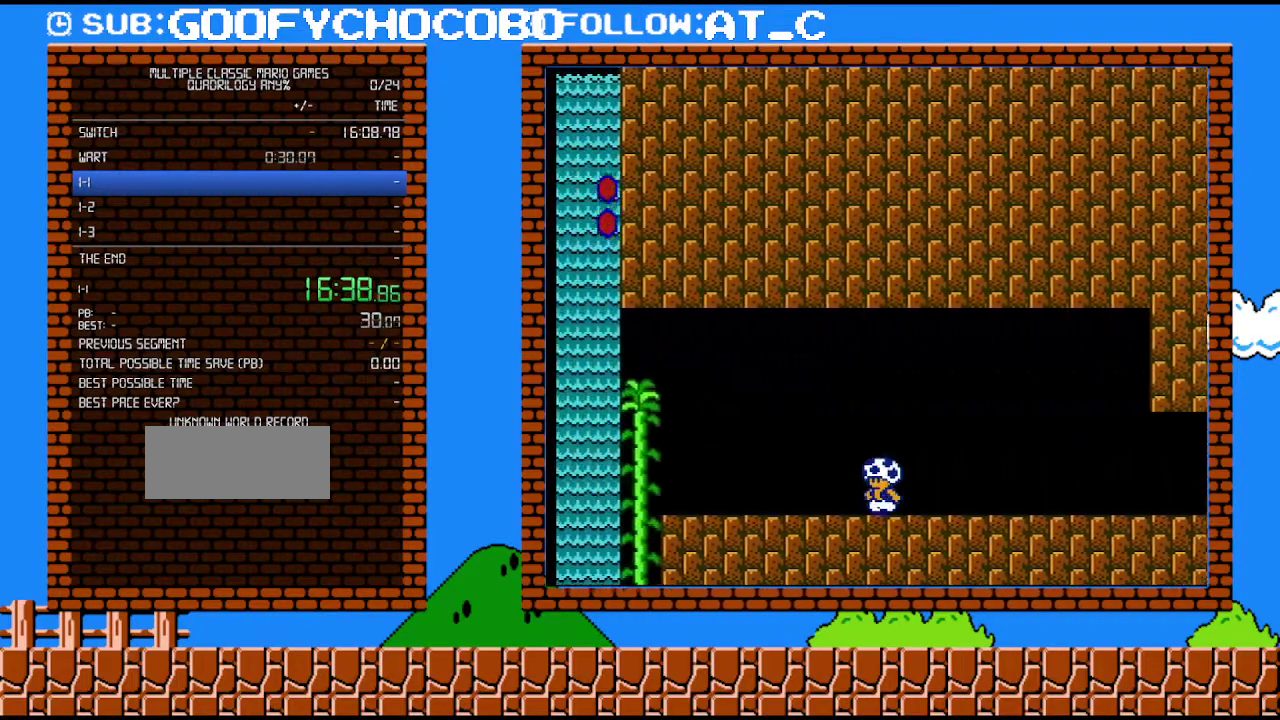
{"buttons": ["B", "DPAD_LEFT"], "events": []}
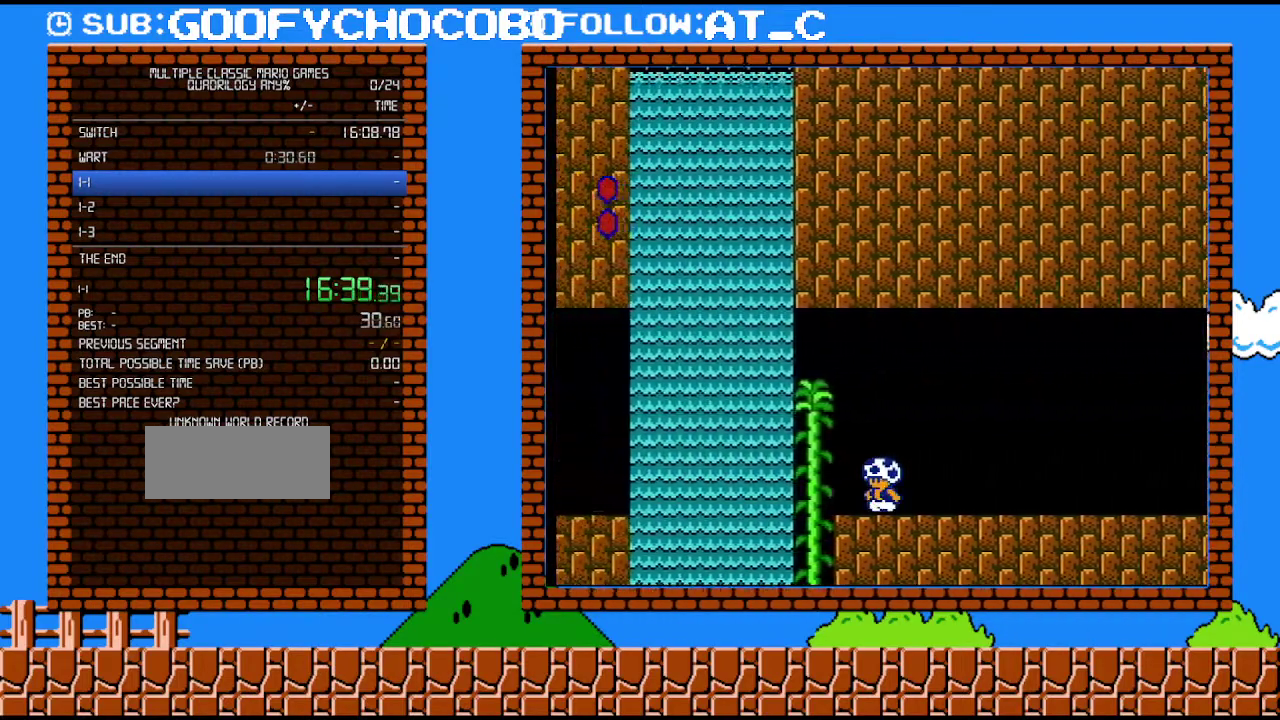
{"buttons": ["A", "B", "DPAD_LEFT"], "events": [[250, "A", "down"]]}
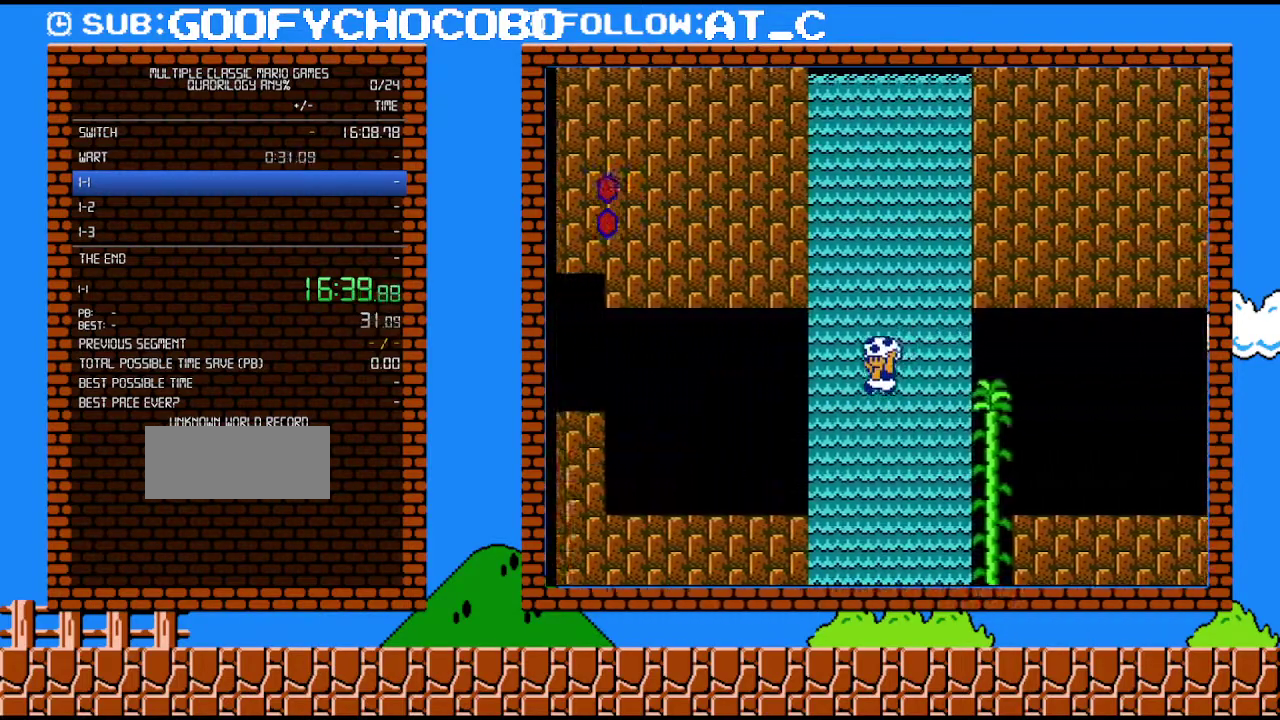
{"buttons": ["B", "DPAD_LEFT"], "events": [[183, "A", "up"]]}
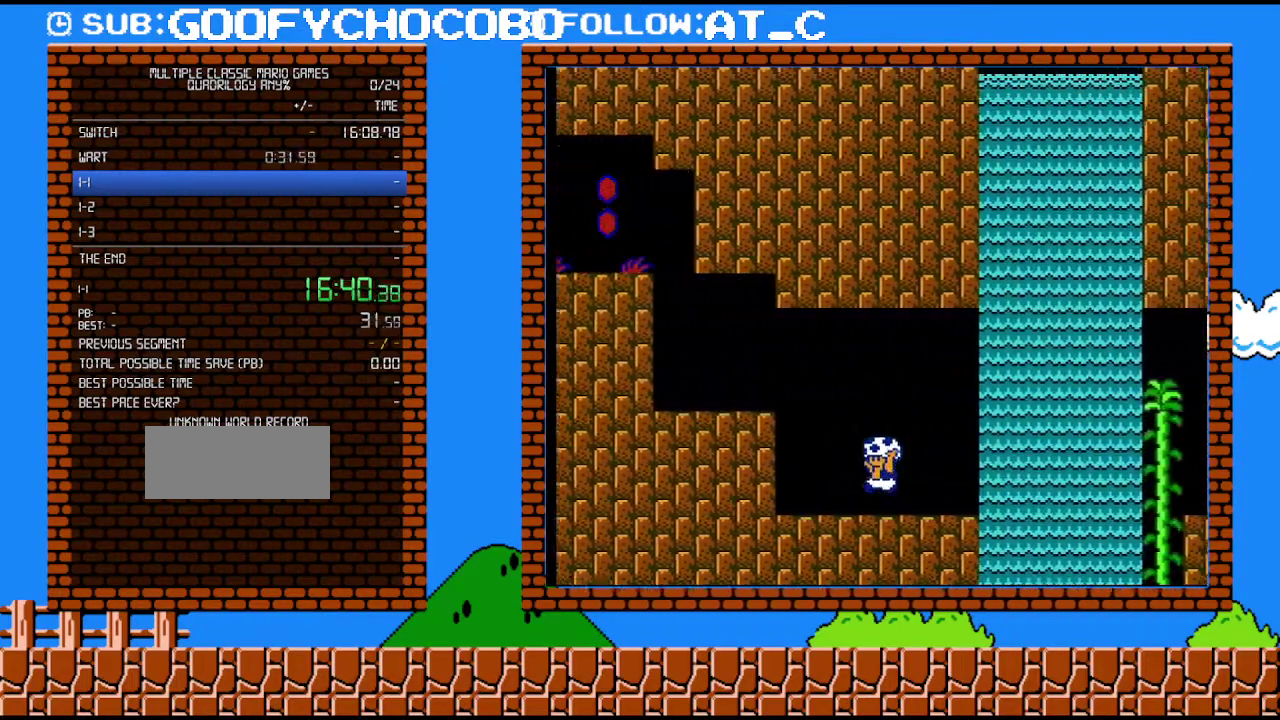
{"buttons": ["B", "DPAD_LEFT"], "events": [[50, "A", "down"], [333, "A", "up"]]}
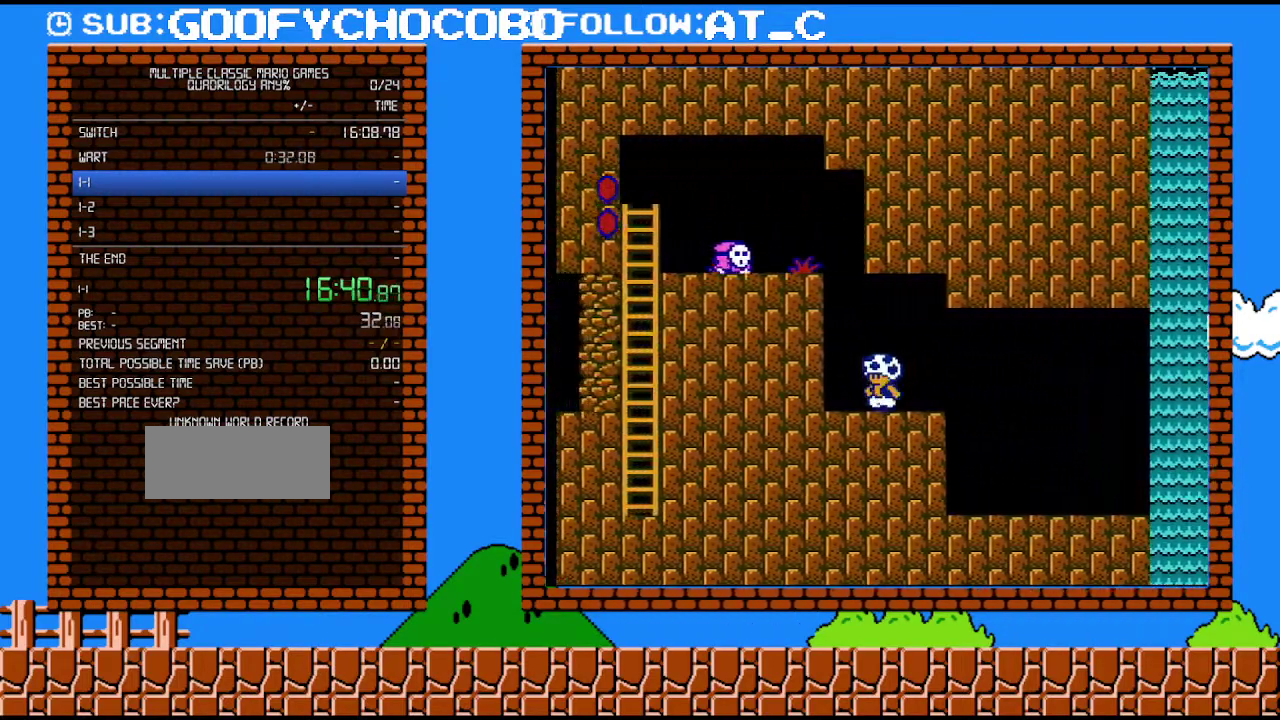
{"buttons": ["B", "DPAD_DOWN"], "events": [[83, "DPAD_DOWN", "down"], [83, "DPAD_LEFT", "up"]]}
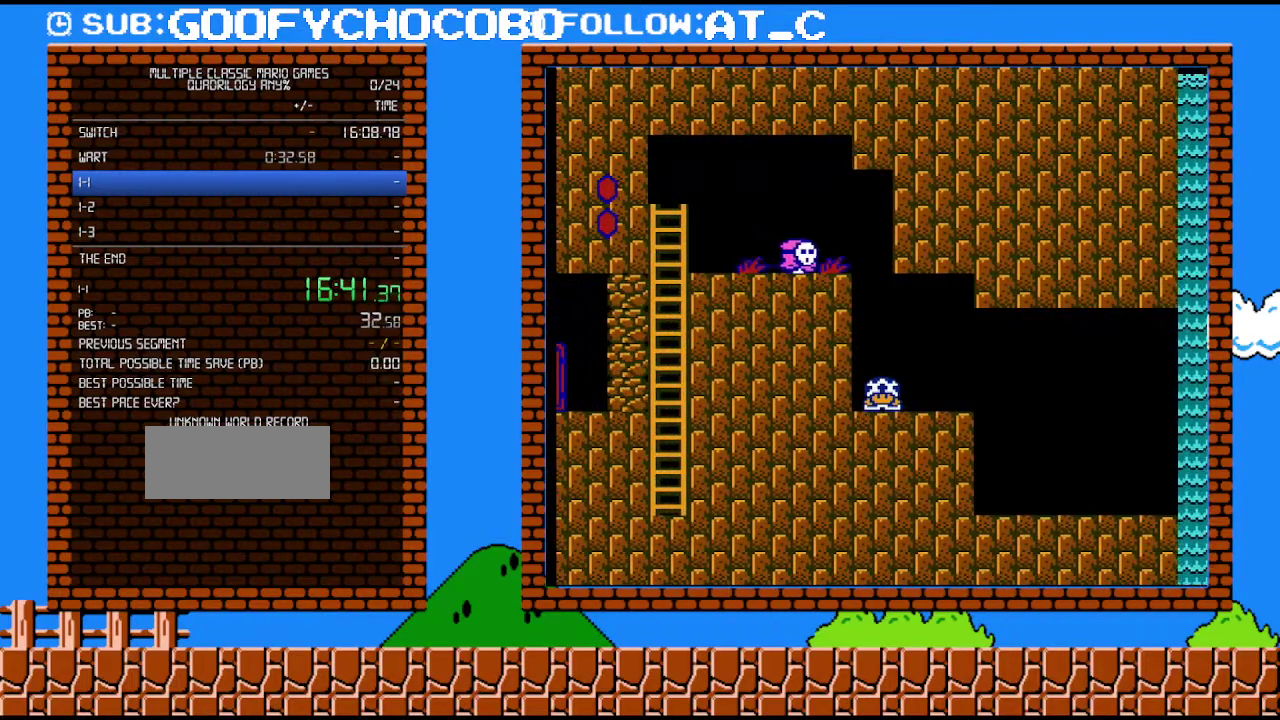
{"buttons": ["B", "DPAD_DOWN"], "events": []}
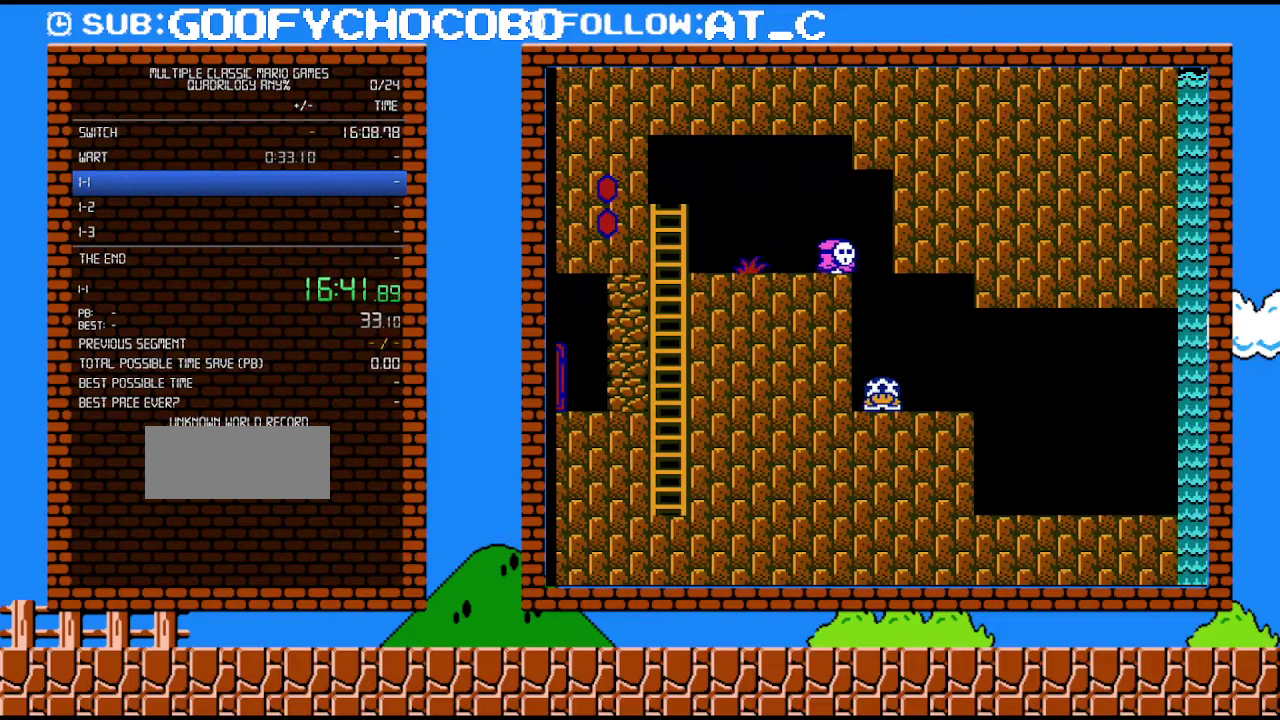
{"buttons": ["A", "B"], "events": [[300, "A", "down"], [333, "DPAD_DOWN", "up"]]}
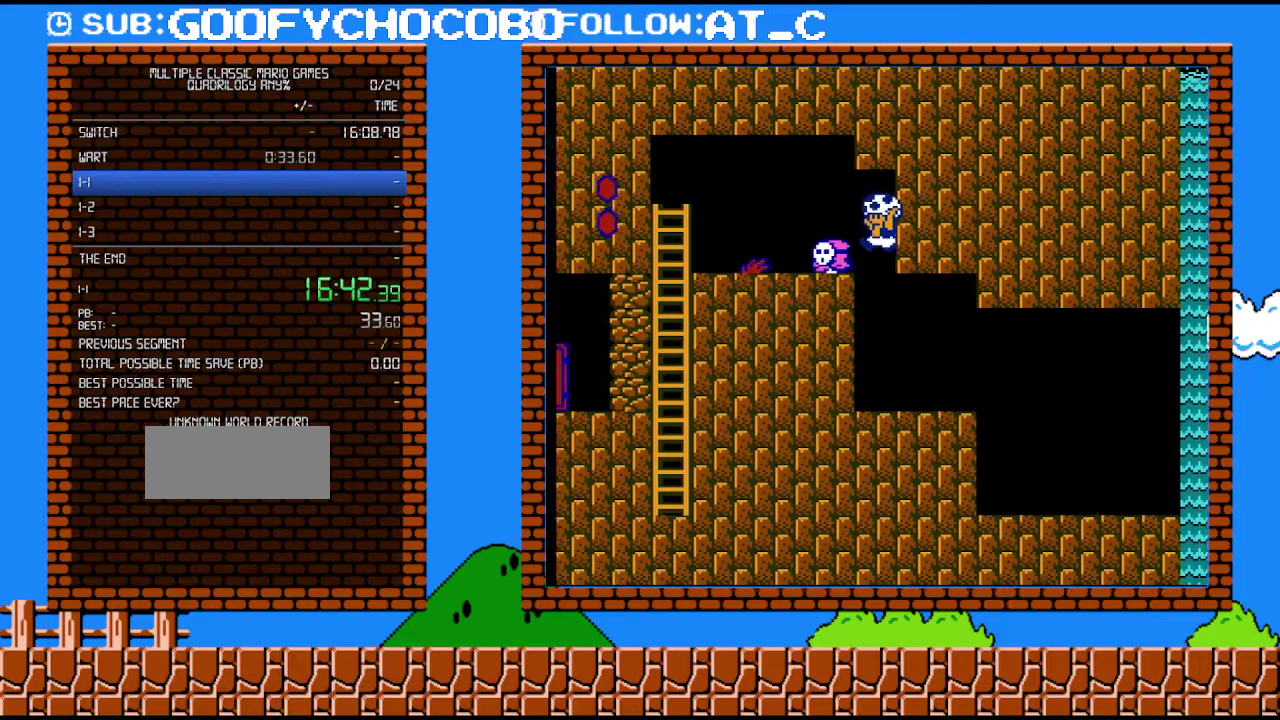
{"buttons": ["B"], "events": [[17, "A", "up"], [17, "DPAD_LEFT", "down"], [150, "DPAD_LEFT", "up"], [250, "DPAD_LEFT", "down"], [500, "DPAD_LEFT", "up"]]}
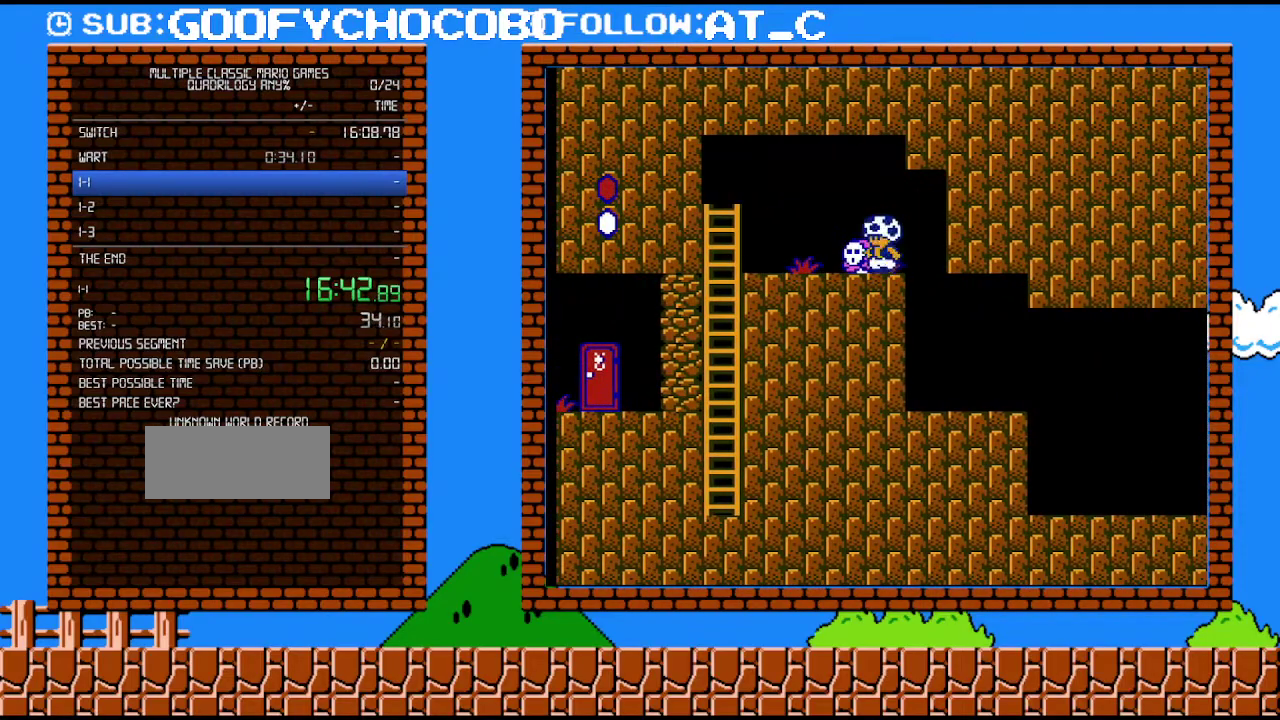
{"buttons": ["A", "B"], "events": [[500, "A", "down"]]}
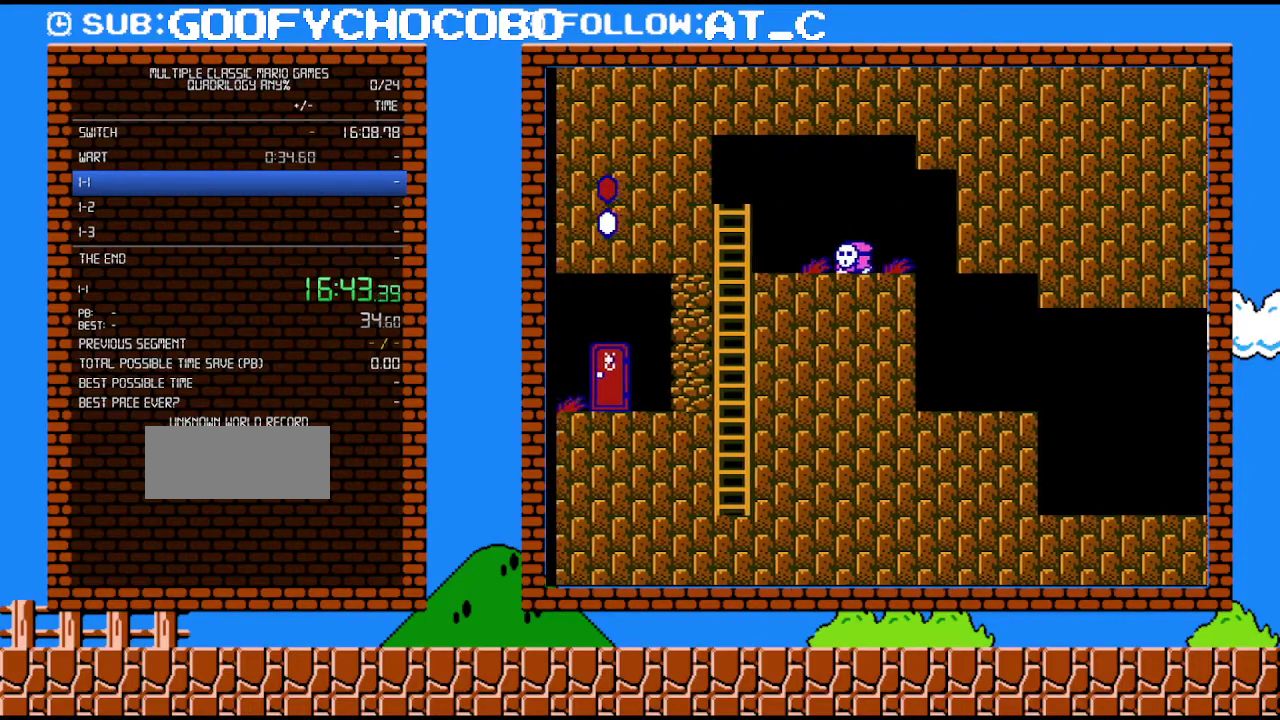
{"buttons": ["B", "DPAD_LEFT"], "events": [[50, "DPAD_LEFT", "down"], [83, "A", "up"], [117, "B", "up"], [217, "DPAD_LEFT", "up"], [433, "B", "down"], [433, "DPAD_LEFT", "down"]]}
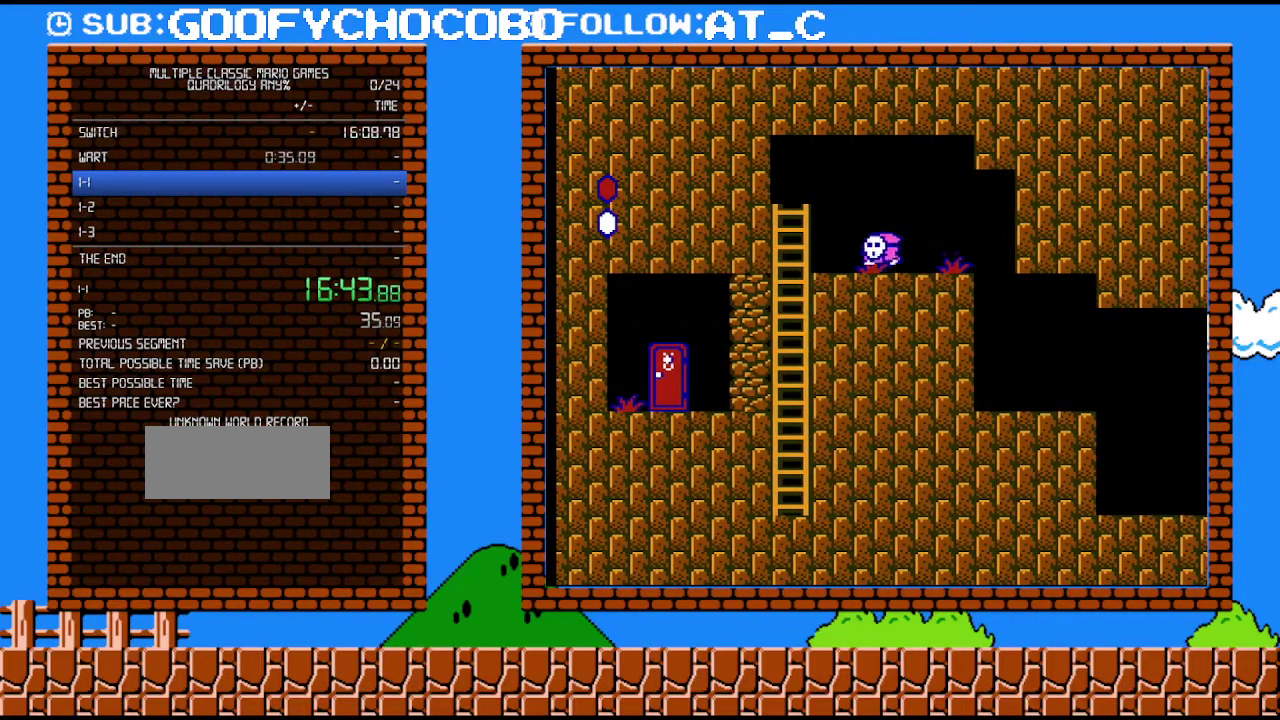
{"buttons": ["DPAD_LEFT"], "events": [[500, "B", "up"]]}
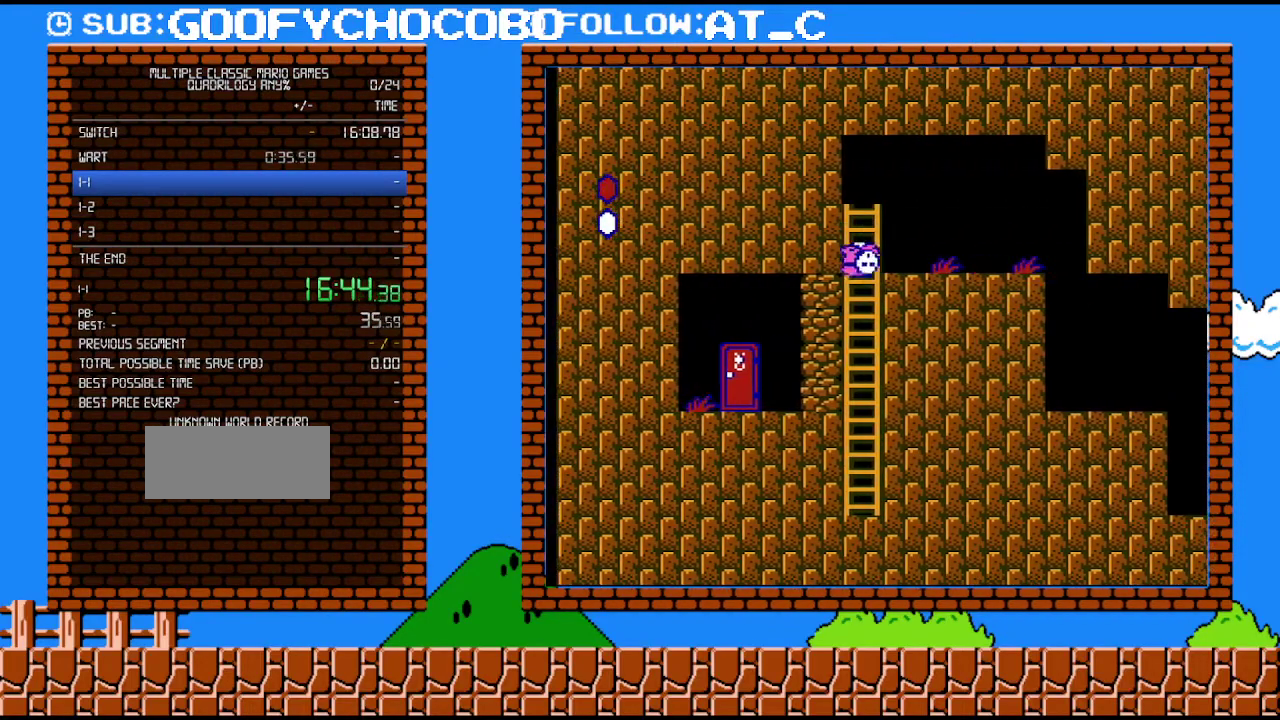
{"buttons": ["B", "DPAD_UP"], "events": [[17, "B", "down"], [17, "DPAD_LEFT", "up"], [467, "DPAD_UP", "down"]]}
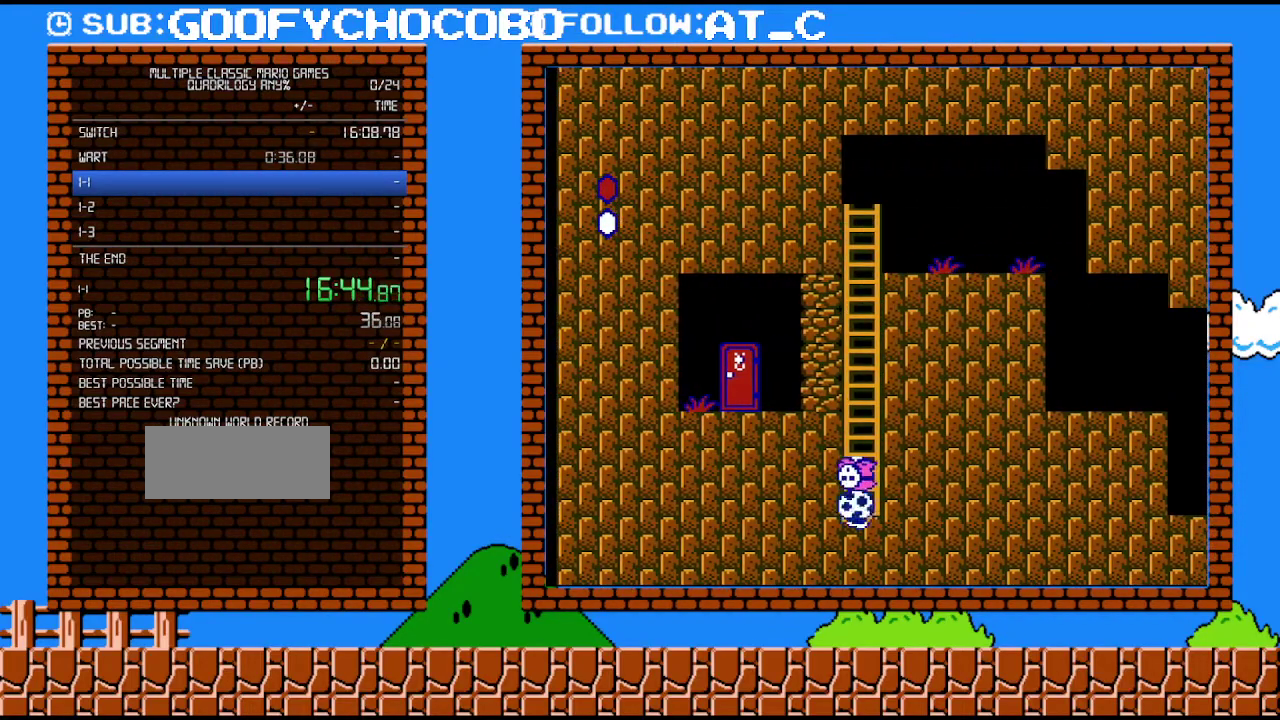
{"buttons": ["B", "DPAD_UP"], "events": []}
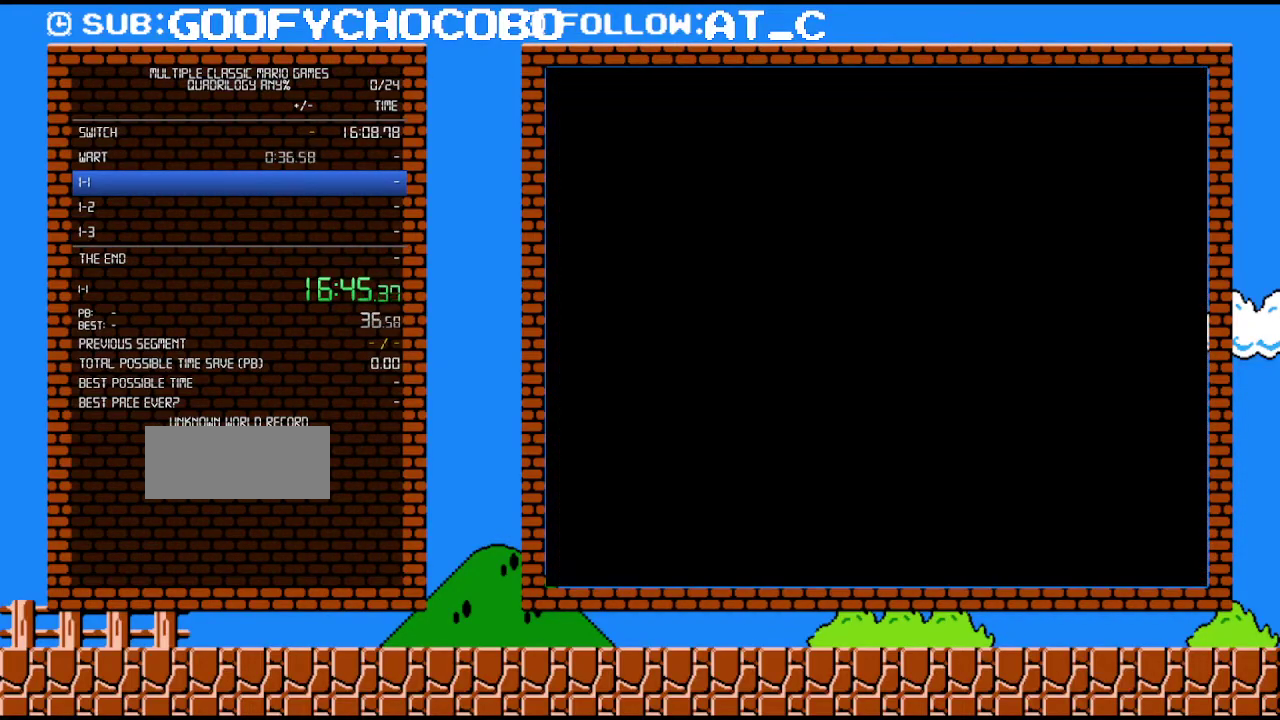
{"buttons": ["B", "DPAD_UP"], "events": []}
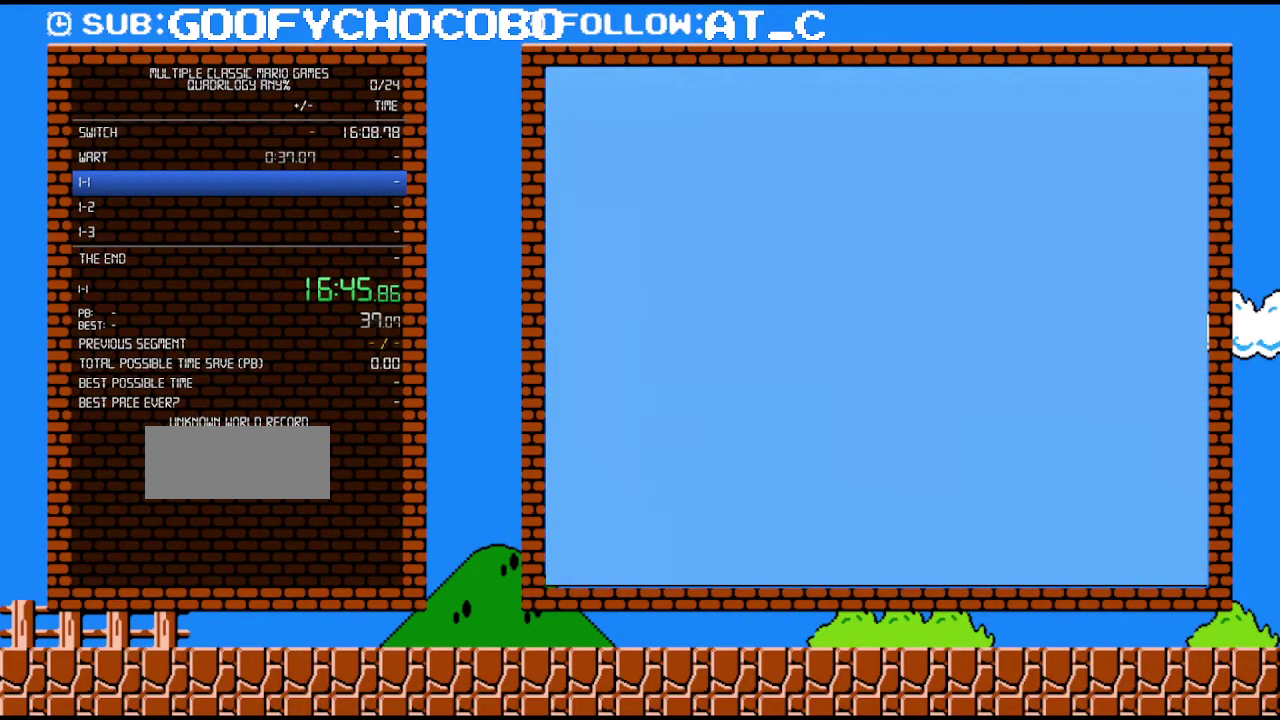
{"buttons": ["B", "DPAD_UP"], "events": []}
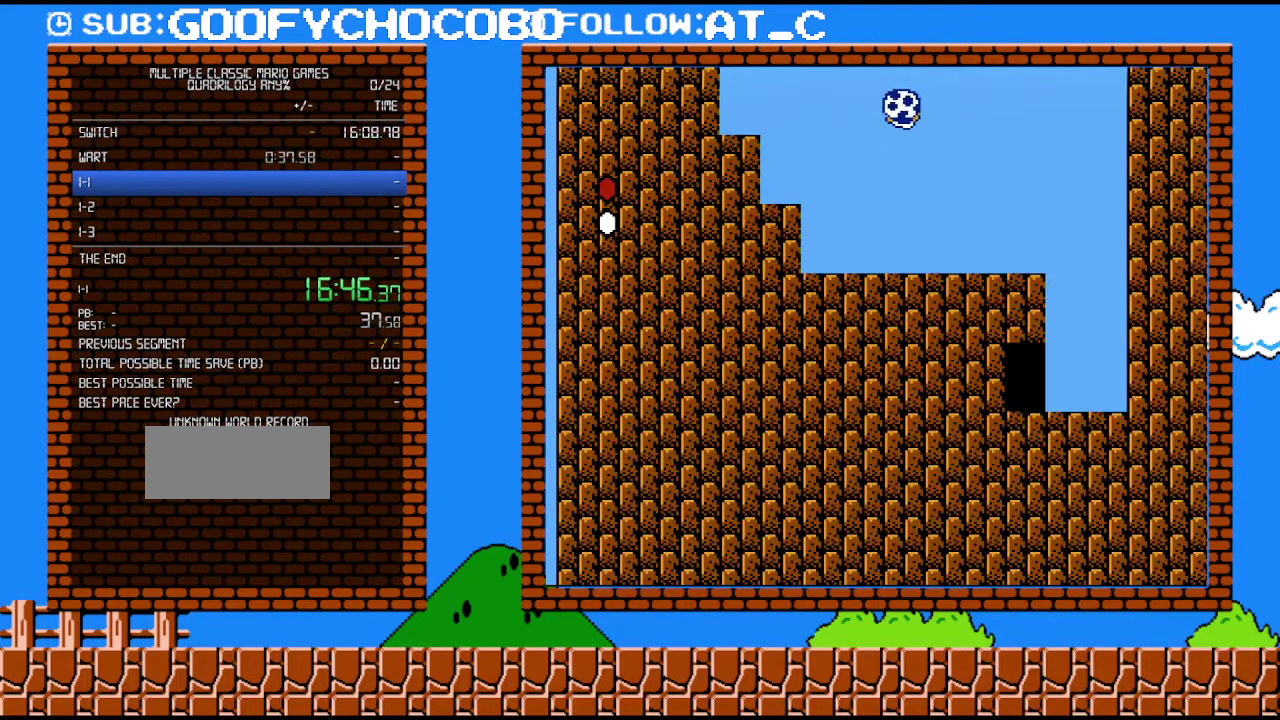
{"buttons": ["A", "B", "DPAD_LEFT"], "events": [[183, "DPAD_LEFT", "down"], [283, "A", "down"], [400, "DPAD_UP", "up"]]}
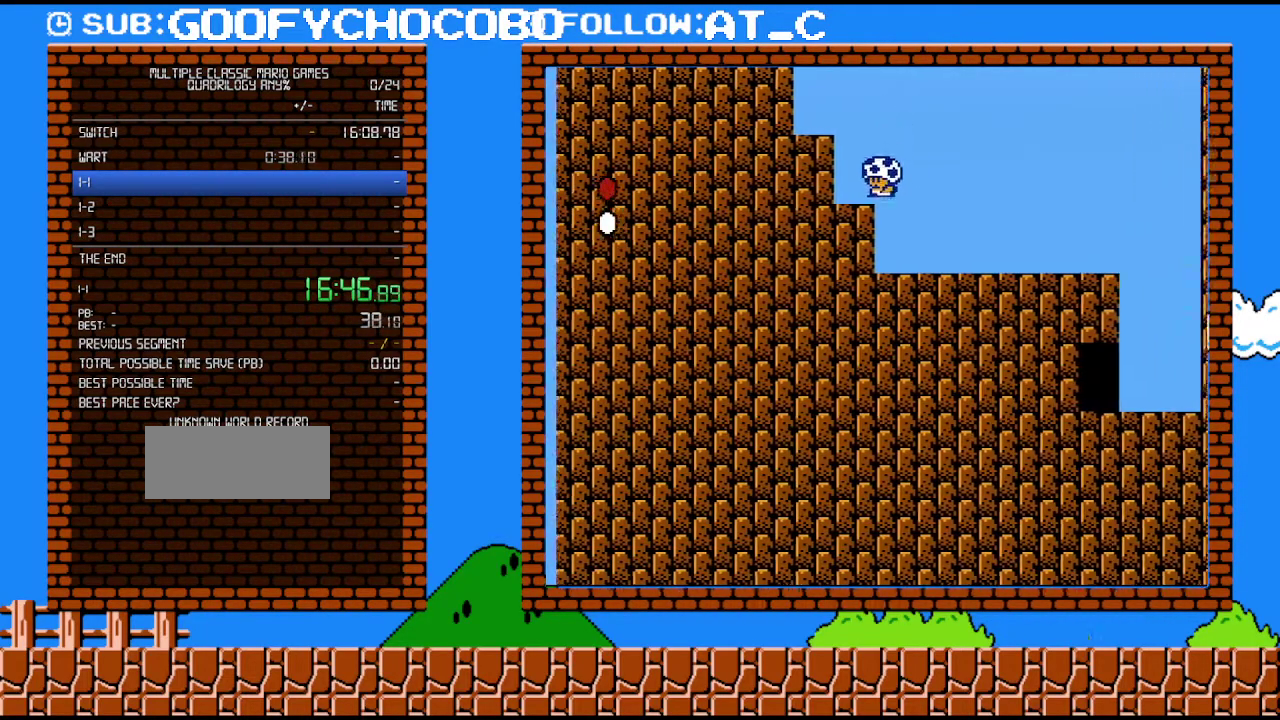
{"buttons": ["B", "DPAD_LEFT"], "events": [[150, "A", "up"], [217, "A", "down"], [400, "A", "up"]]}
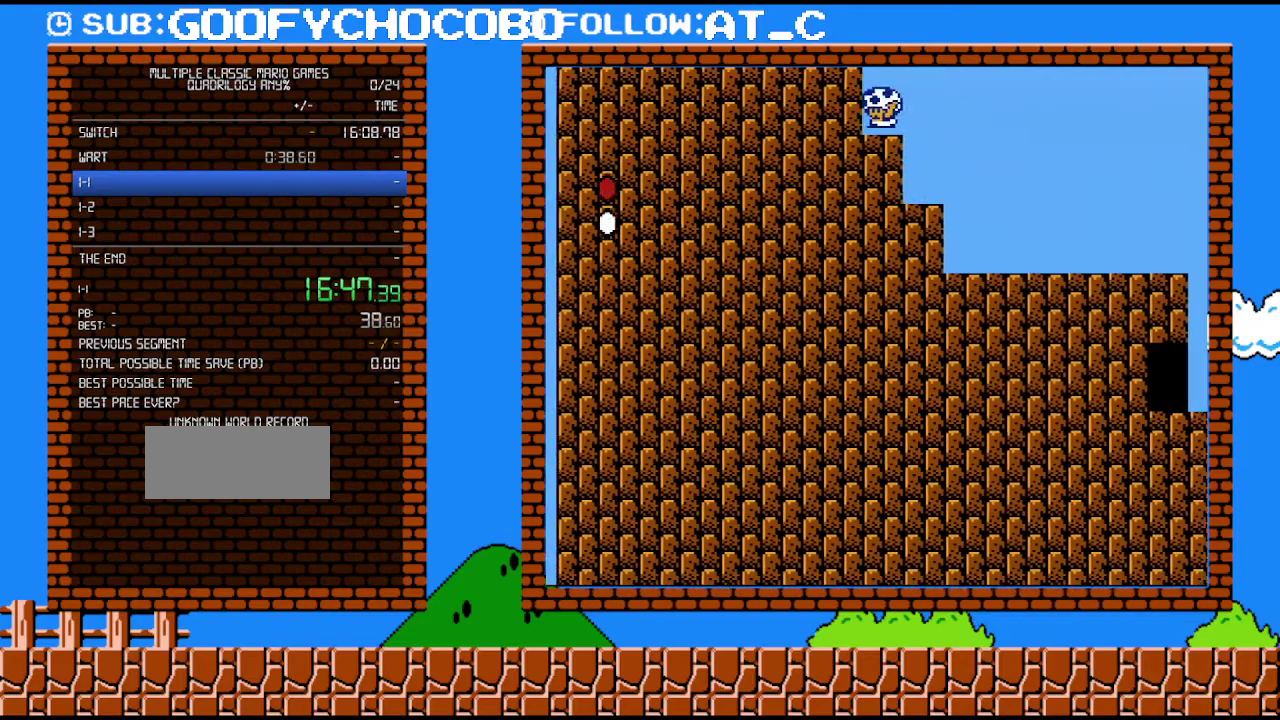
{"buttons": ["B", "DPAD_LEFT"], "events": [[183, "A", "down"], [433, "A", "up"]]}
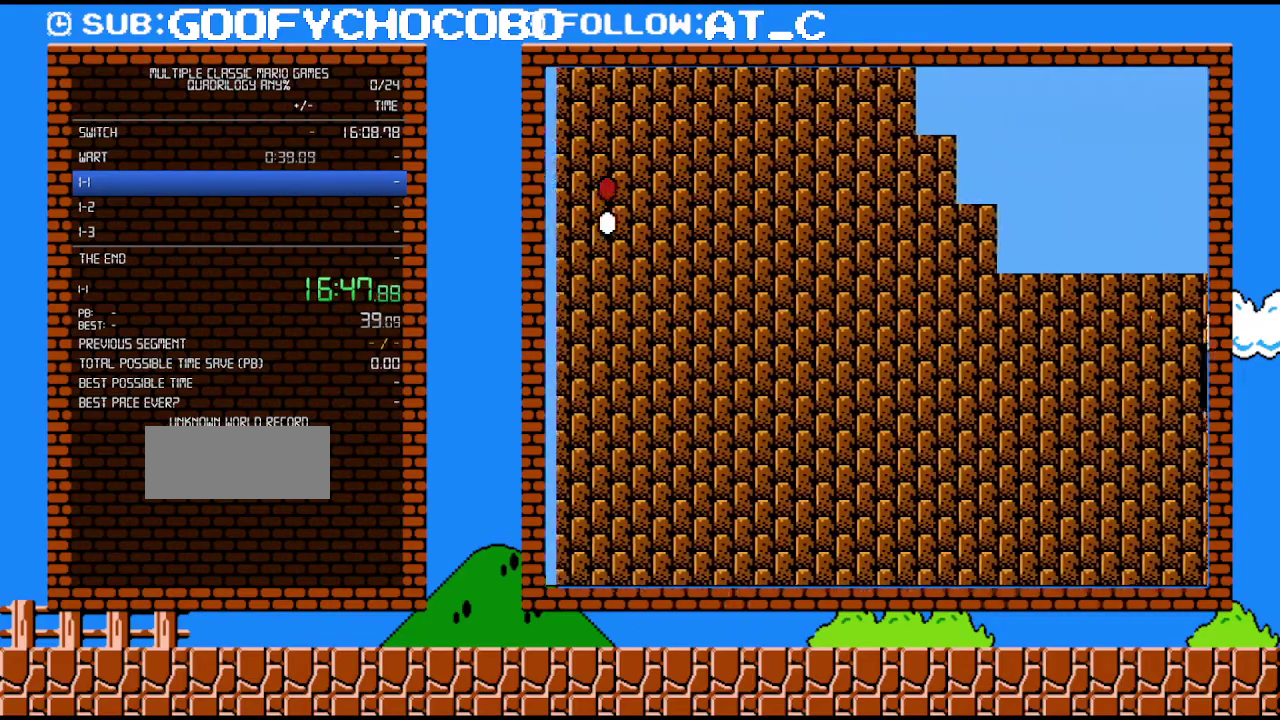
{"buttons": ["B", "DPAD_LEFT"], "events": []}
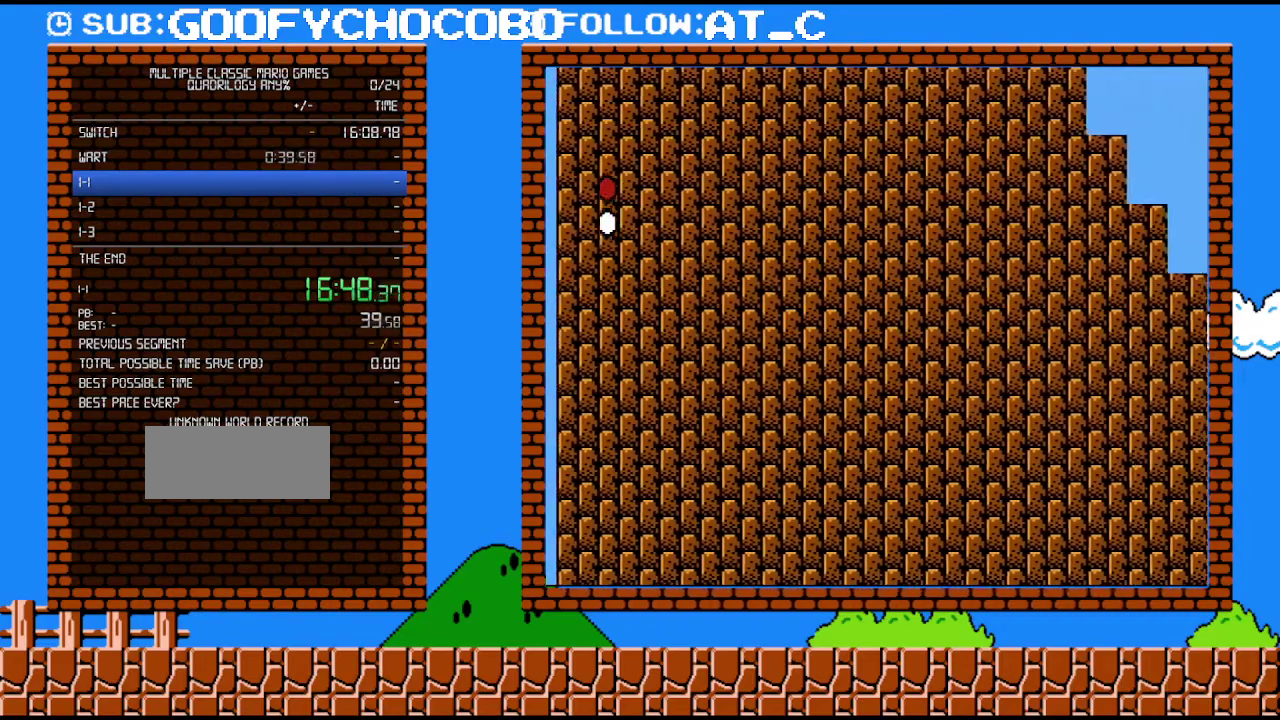
{"buttons": ["B", "DPAD_LEFT"], "events": []}
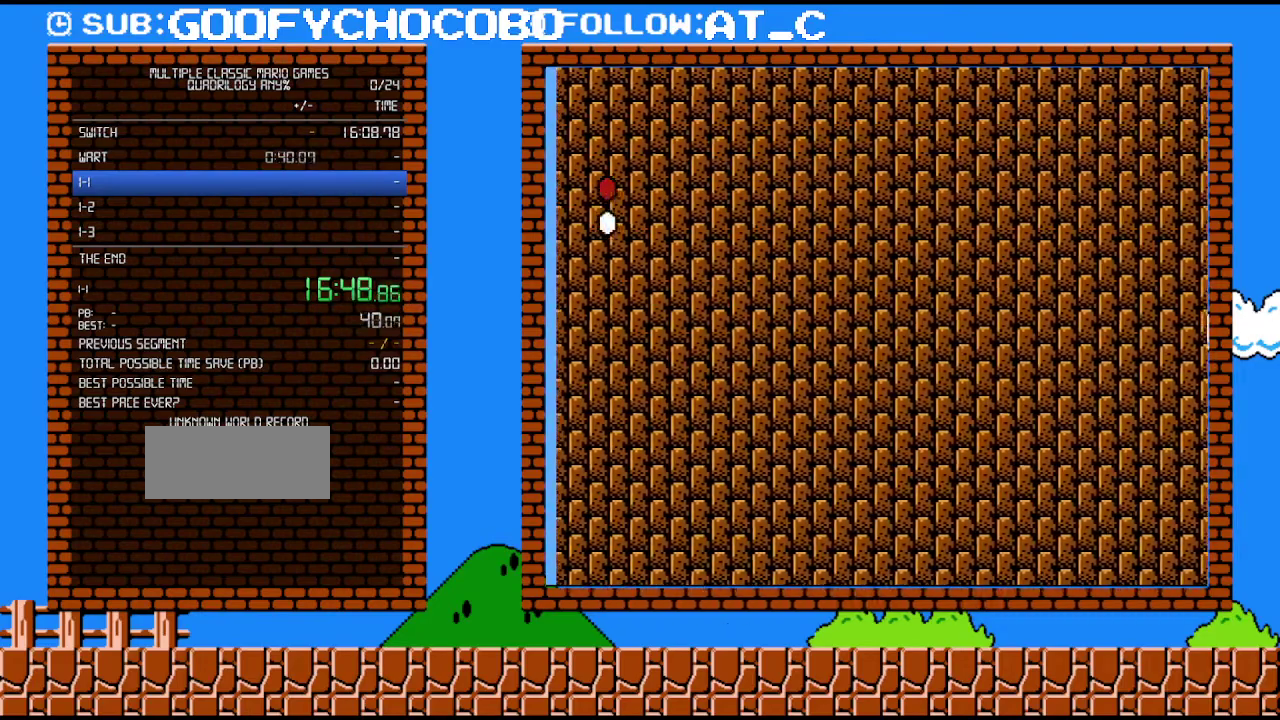
{"buttons": ["B", "DPAD_LEFT"], "events": []}
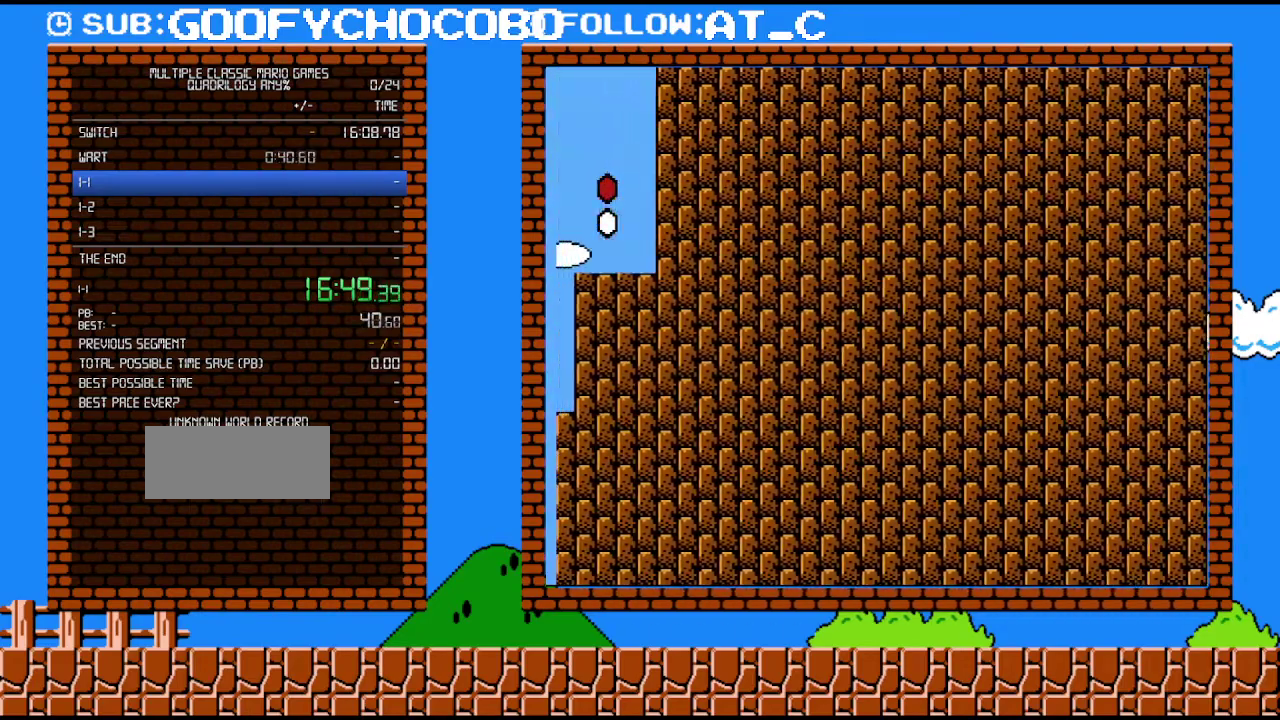
{"buttons": ["B", "DPAD_LEFT"], "events": []}